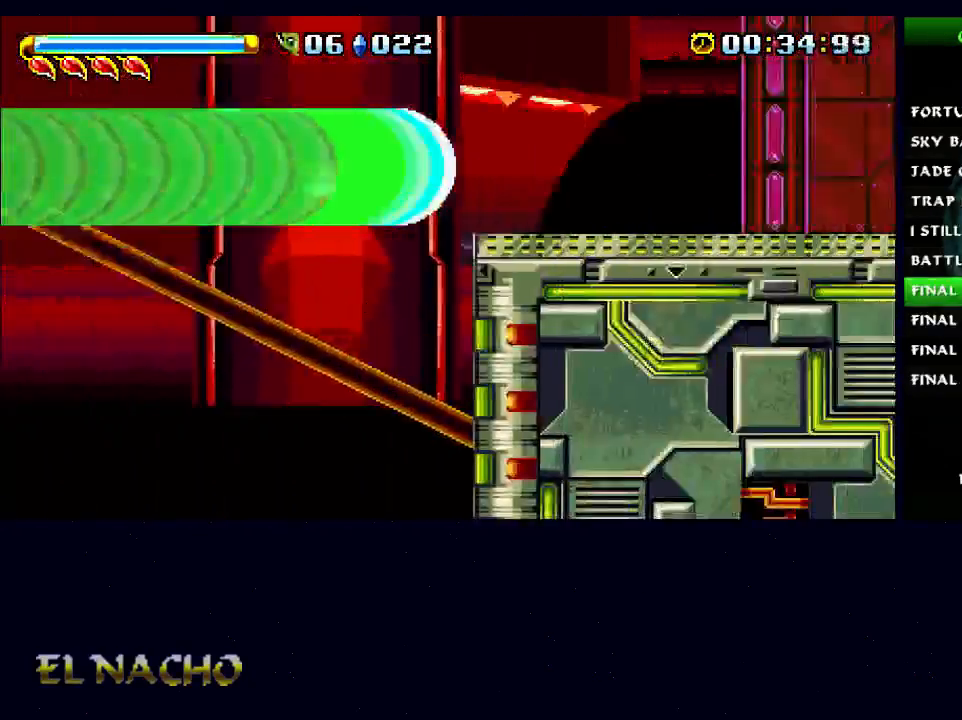
Gameplay with a controller (Xbox layout); each line is a JSON object with the inputs held at the frame after it. "events" lists button and stick changes between this image and that frame as [ms after this image, input, new state], when the widget could be followed in between. Not read: L1 L3 R1 R3.
{"buttons": [], "left_stick": "down", "right_stick": "center", "events": []}
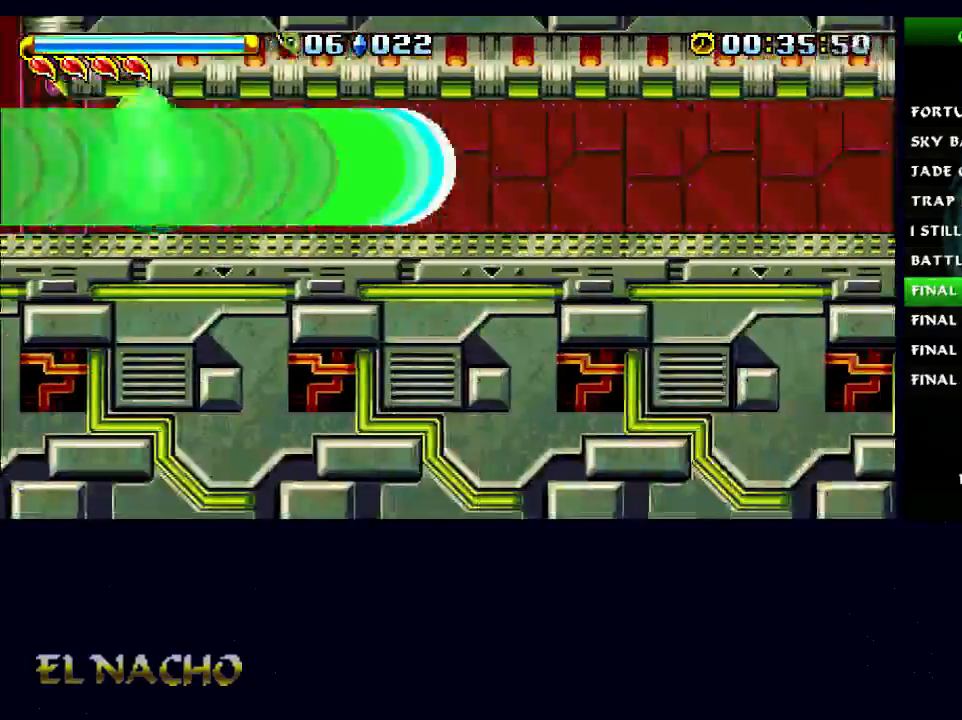
{"buttons": [], "left_stick": "down", "right_stick": "center", "events": []}
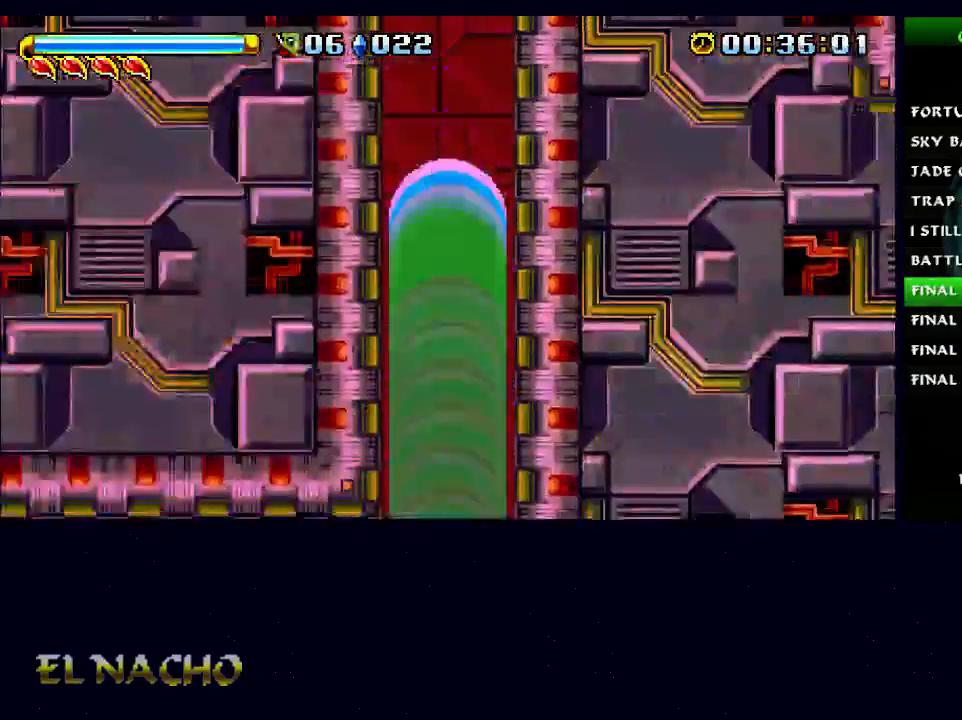
{"buttons": [], "left_stick": "down", "right_stick": "center", "events": []}
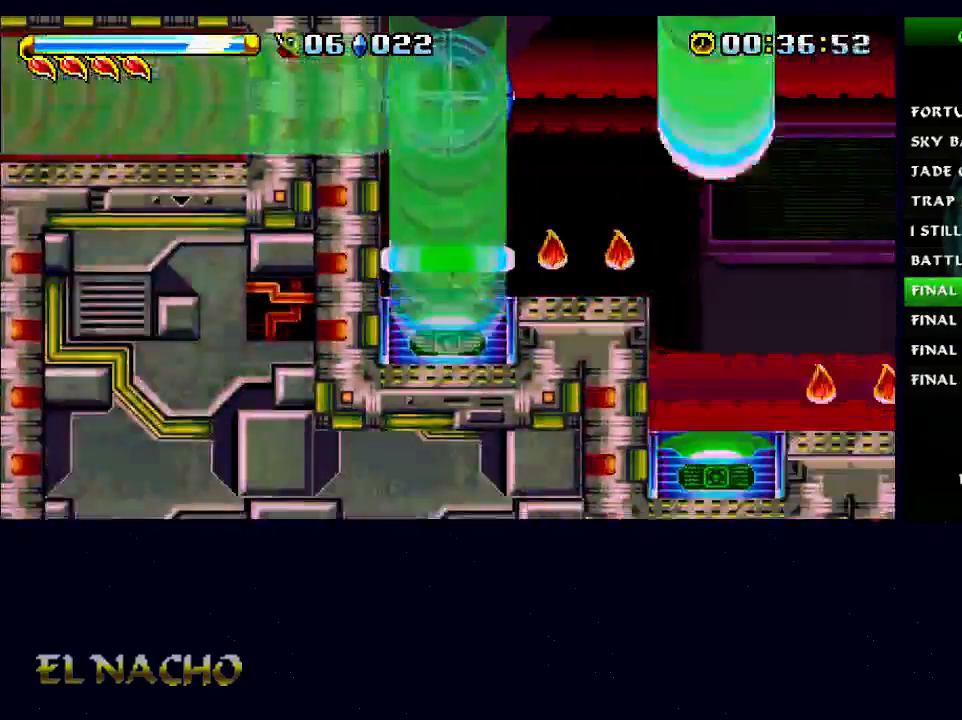
{"buttons": [], "left_stick": "center", "right_stick": "center", "events": [[33, "A", "down"], [133, "A", "up"], [133, "left_stick", "center"]]}
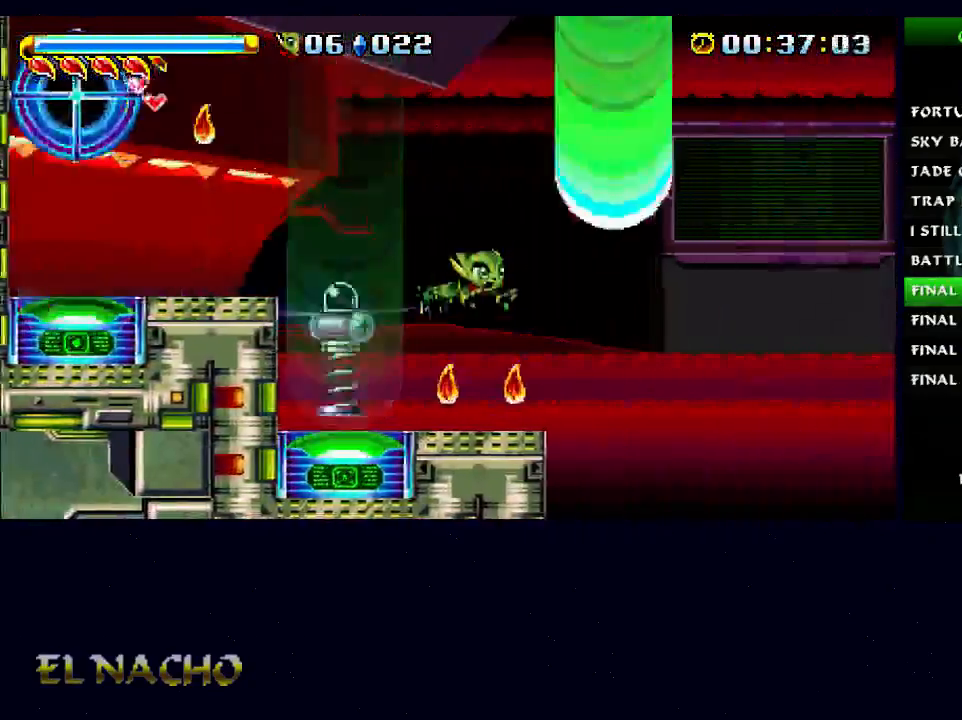
{"buttons": [], "left_stick": "center", "right_stick": "center", "events": []}
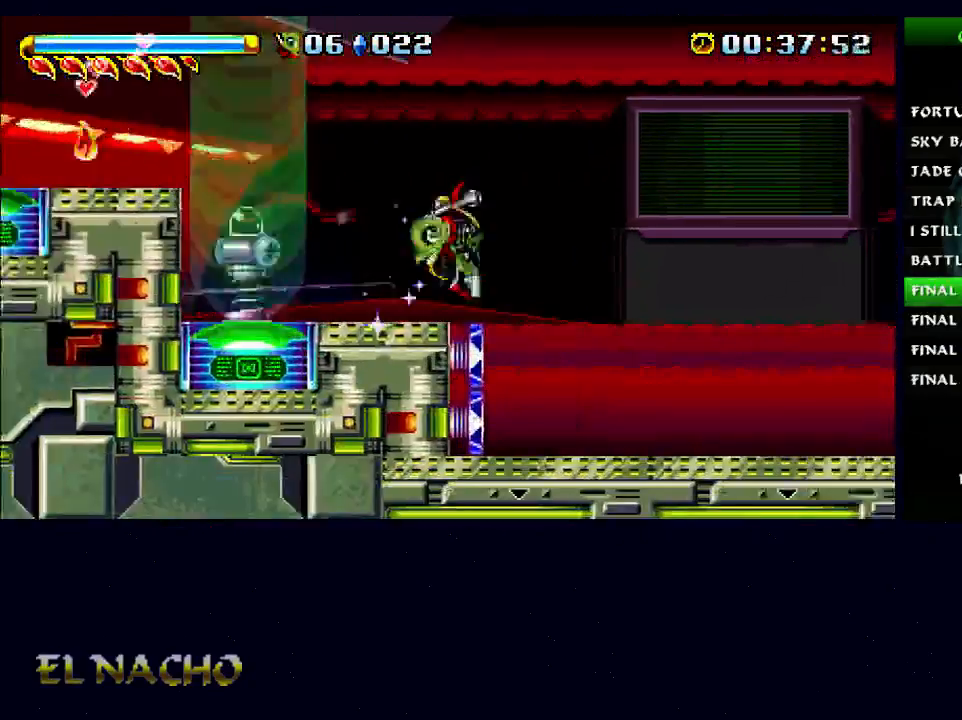
{"buttons": ["B"], "left_stick": "center", "right_stick": "center", "events": [[500, "B", "down"]]}
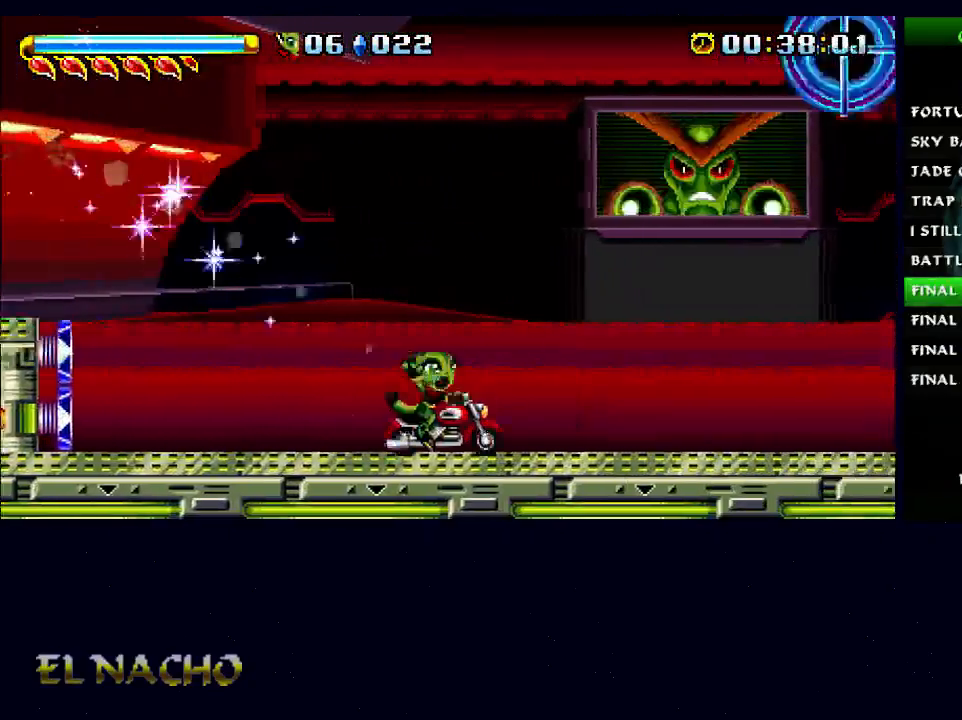
{"buttons": [], "left_stick": "center", "right_stick": "center", "events": [[167, "B", "up"]]}
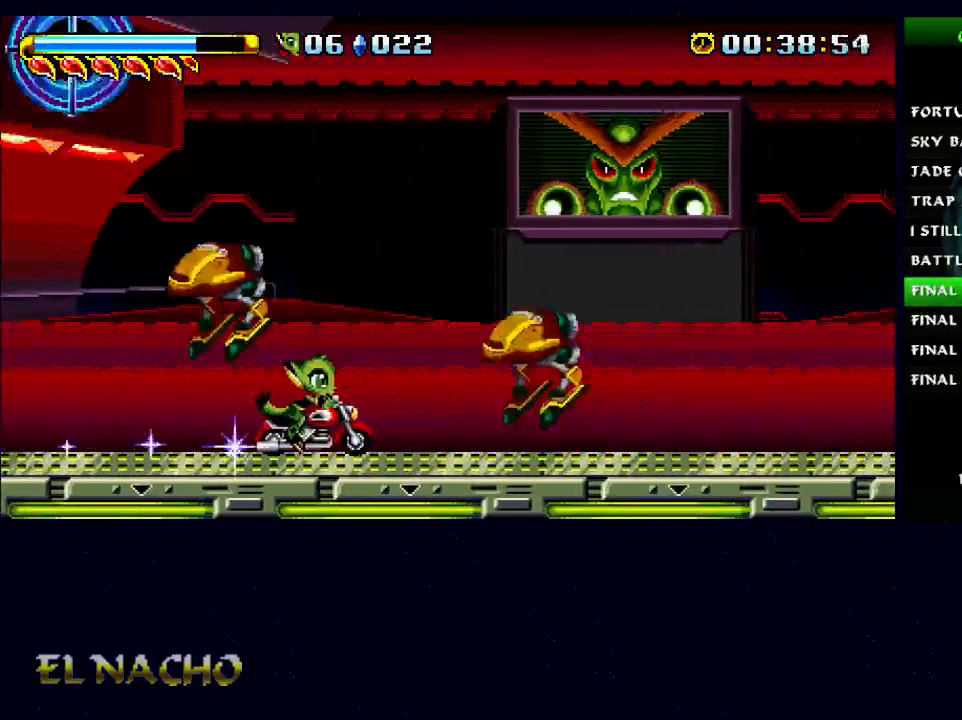
{"buttons": [], "left_stick": "center", "right_stick": "center", "events": []}
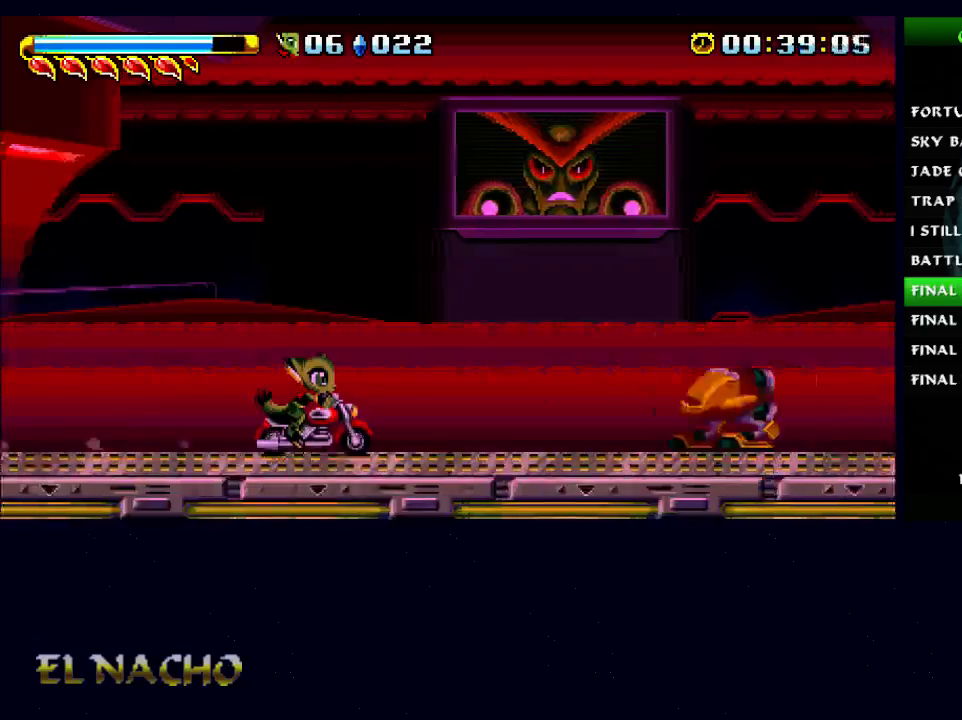
{"buttons": [], "left_stick": "center", "right_stick": "center", "events": []}
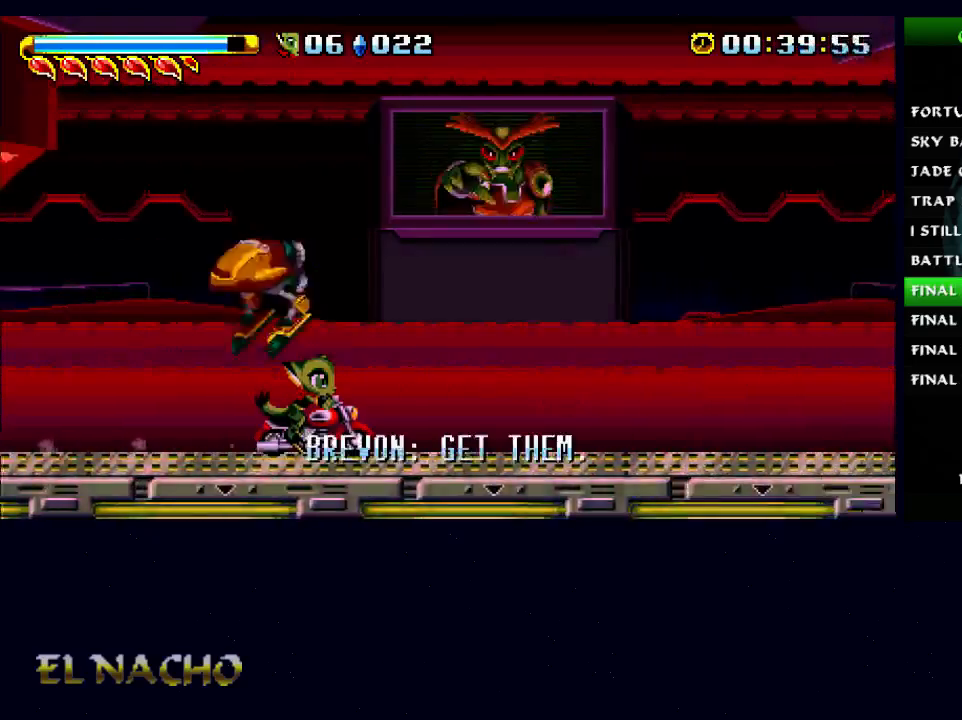
{"buttons": [], "left_stick": "center", "right_stick": "center", "events": []}
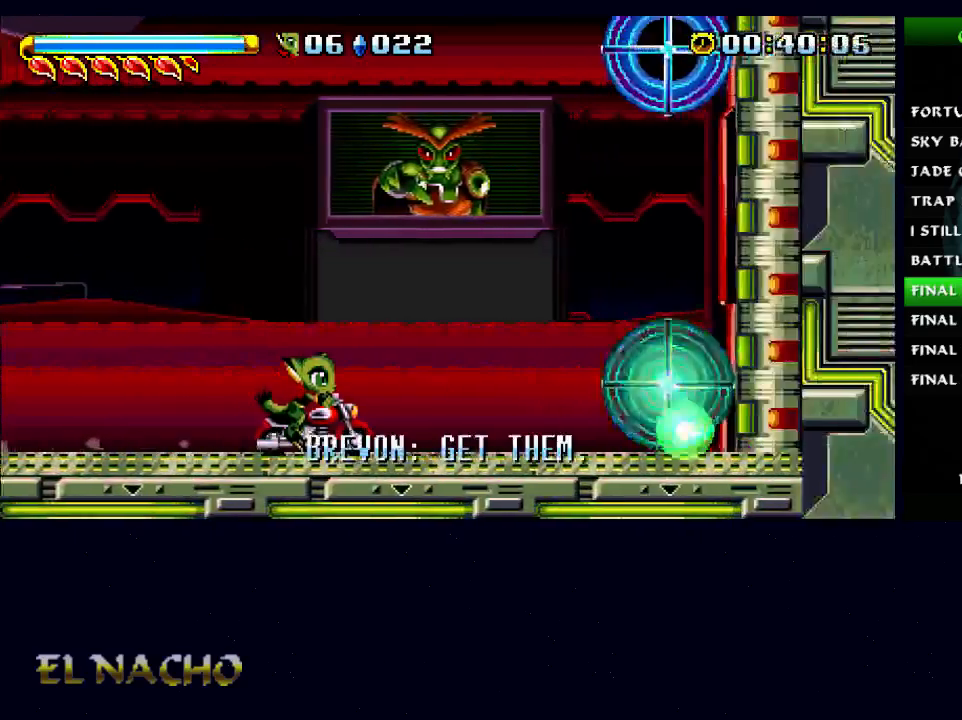
{"buttons": [], "left_stick": "center", "right_stick": "center", "events": []}
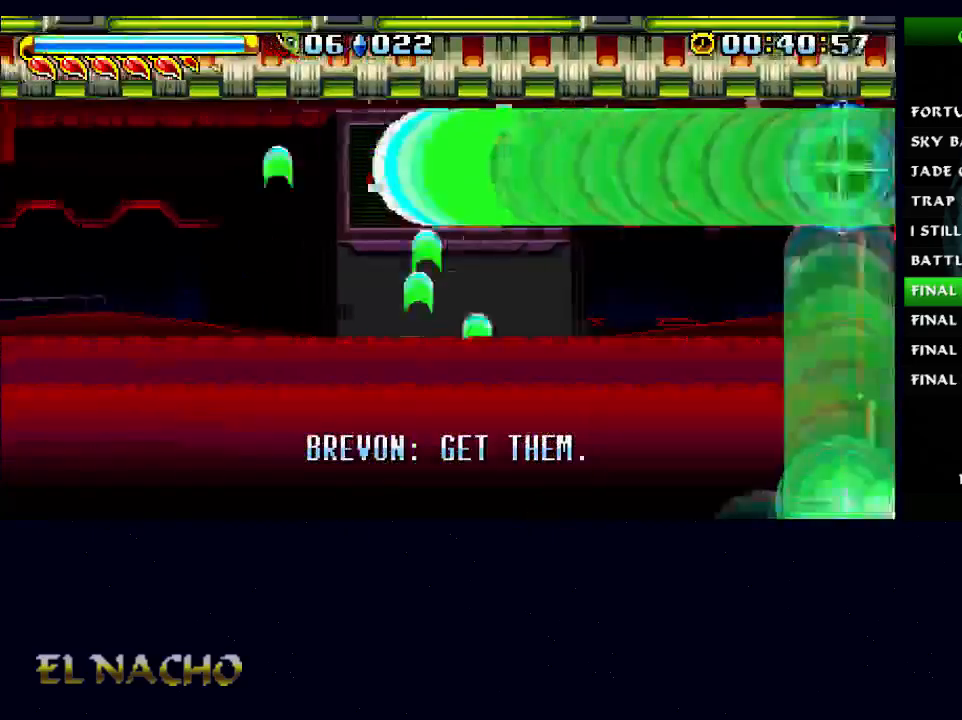
{"buttons": [], "left_stick": "center", "right_stick": "center", "events": []}
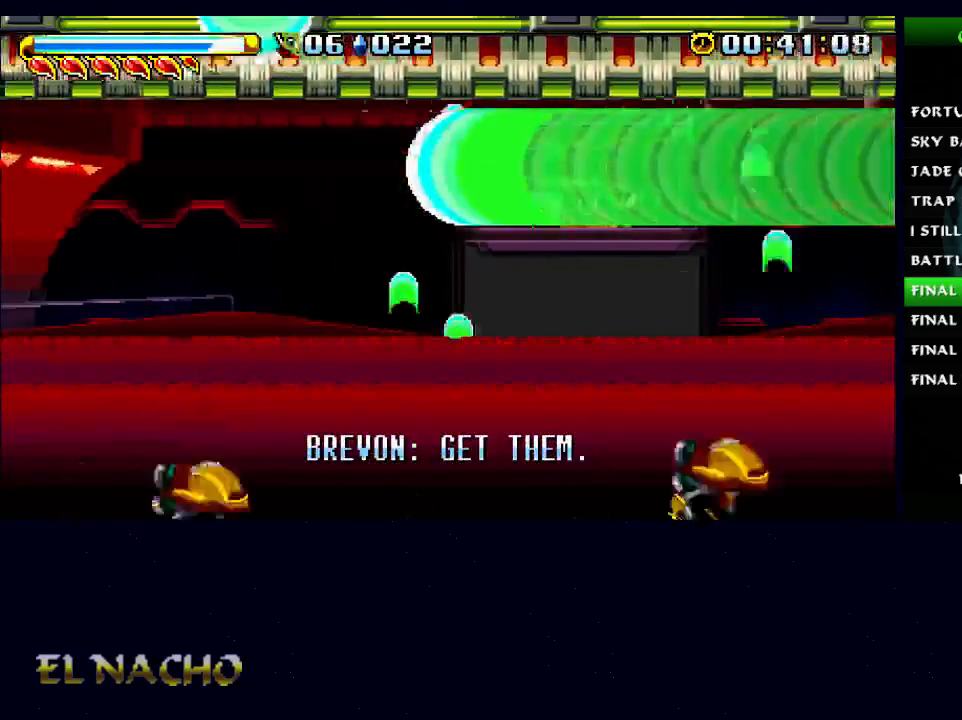
{"buttons": ["A", "B"], "left_stick": "center", "right_stick": "center", "events": [[467, "B", "down"], [500, "A", "down"]]}
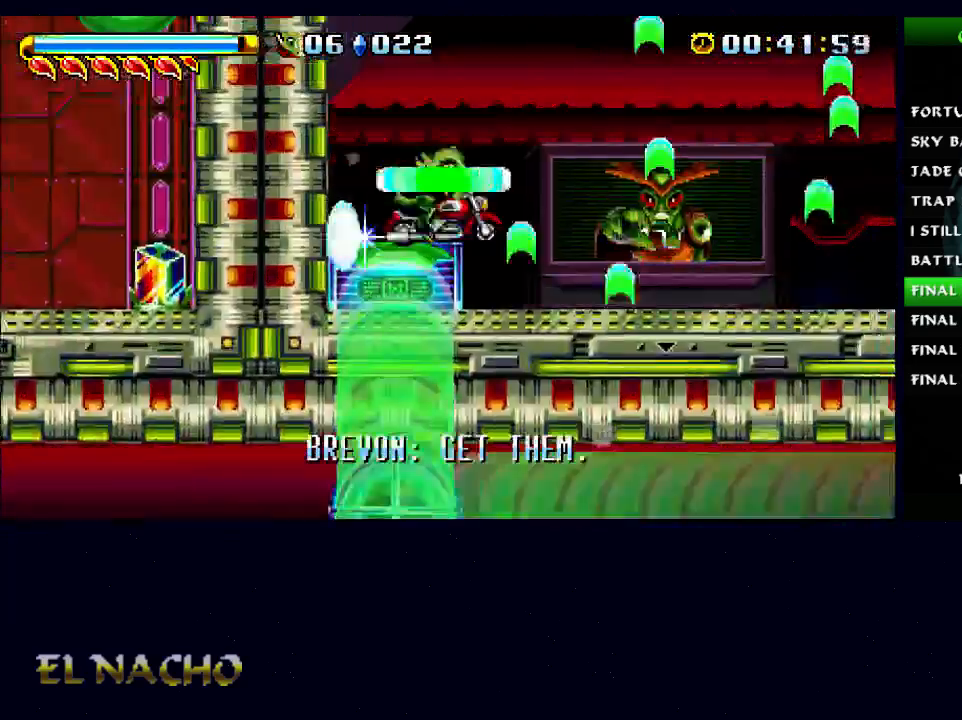
{"buttons": ["A", "B"], "left_stick": "center", "right_stick": "center", "events": []}
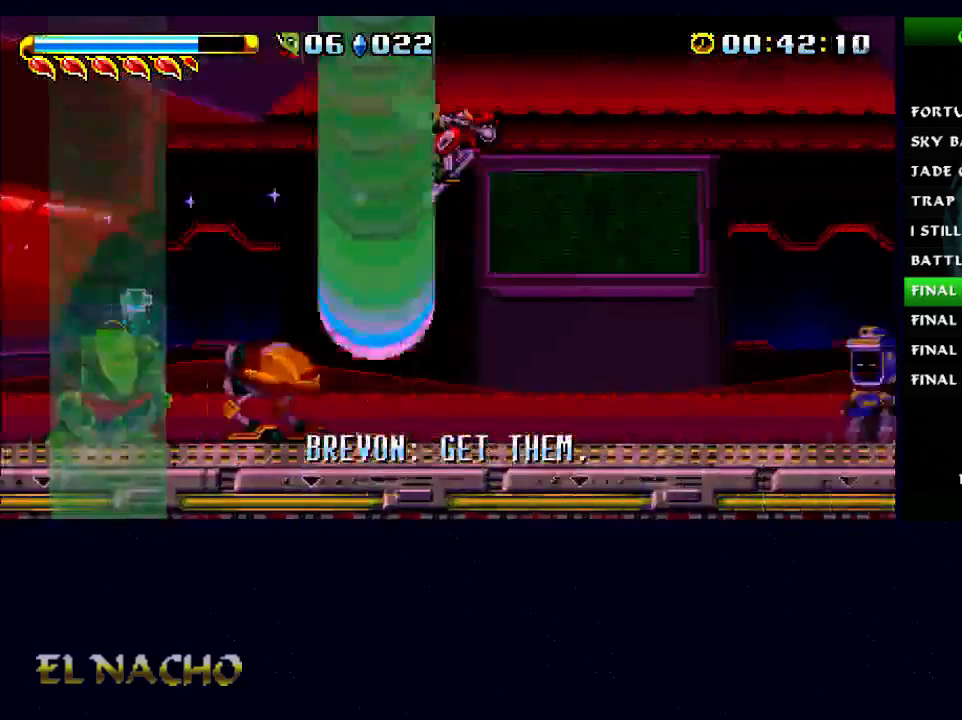
{"buttons": ["A"], "left_stick": "center", "right_stick": "center", "events": [[100, "B", "up"]]}
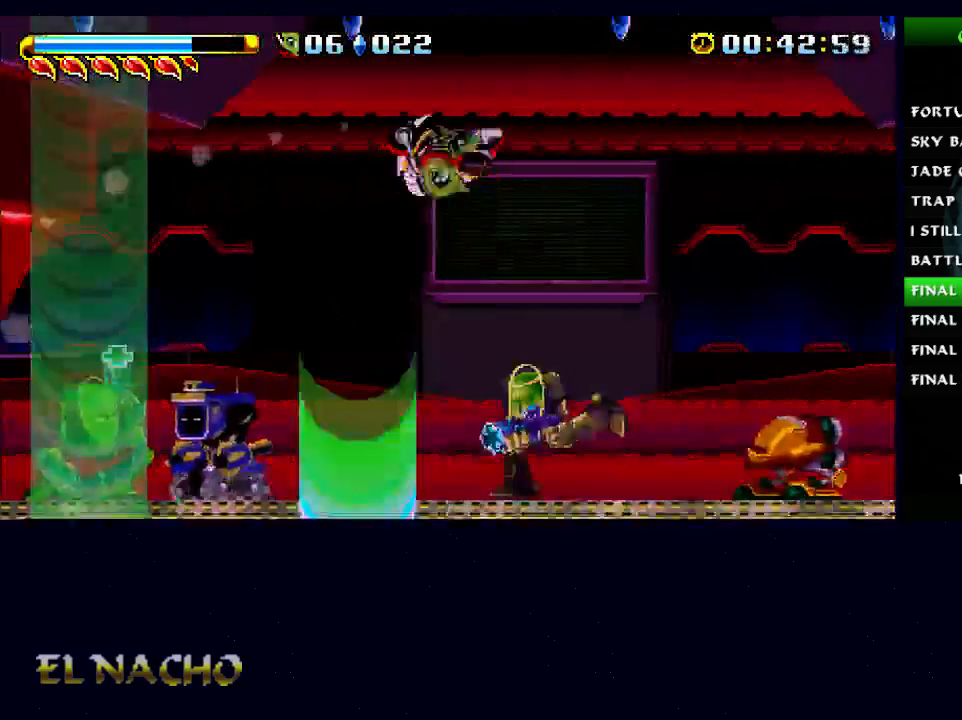
{"buttons": [], "left_stick": "center", "right_stick": "center", "events": [[267, "A", "up"]]}
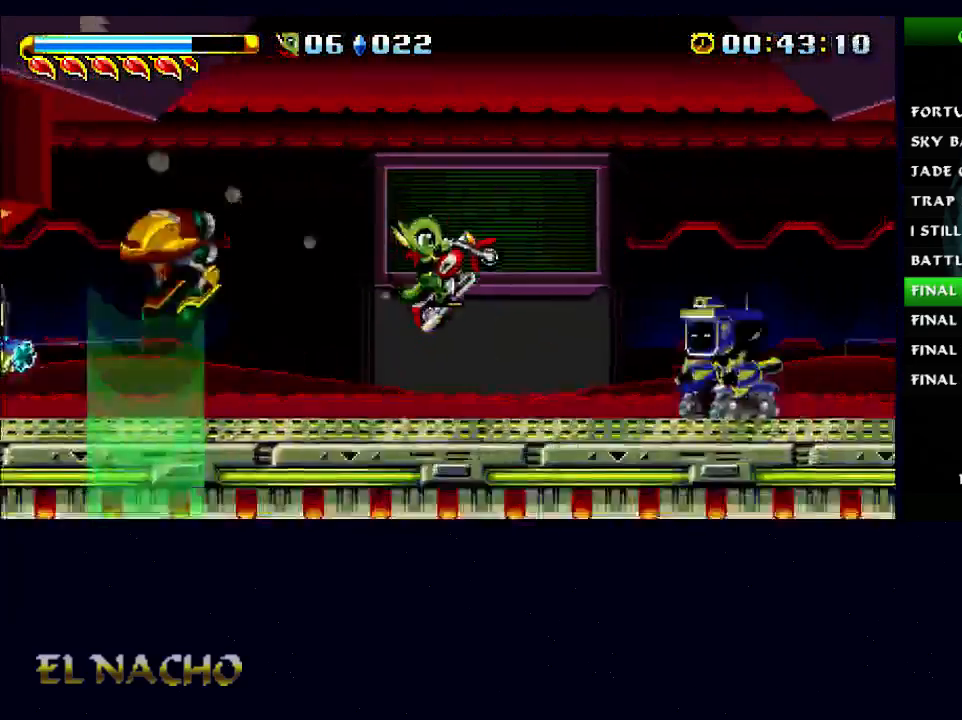
{"buttons": [], "left_stick": "center", "right_stick": "center", "events": [[133, "A", "down"], [133, "B", "down"], [500, "A", "up"], [500, "B", "up"]]}
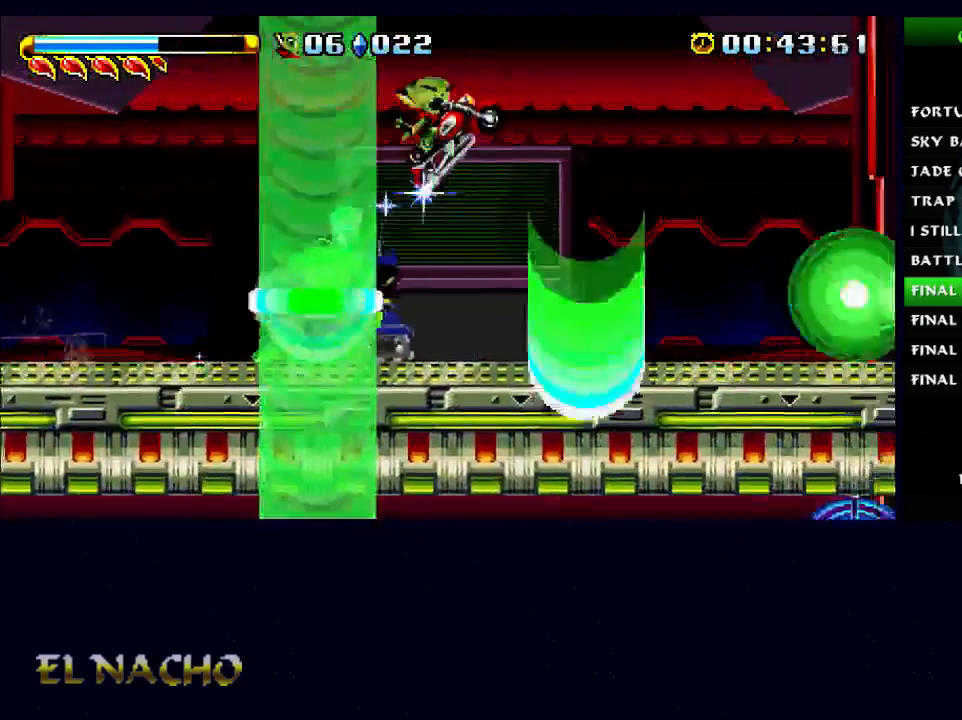
{"buttons": [], "left_stick": "center", "right_stick": "center", "events": [[333, "B", "down"], [467, "B", "up"]]}
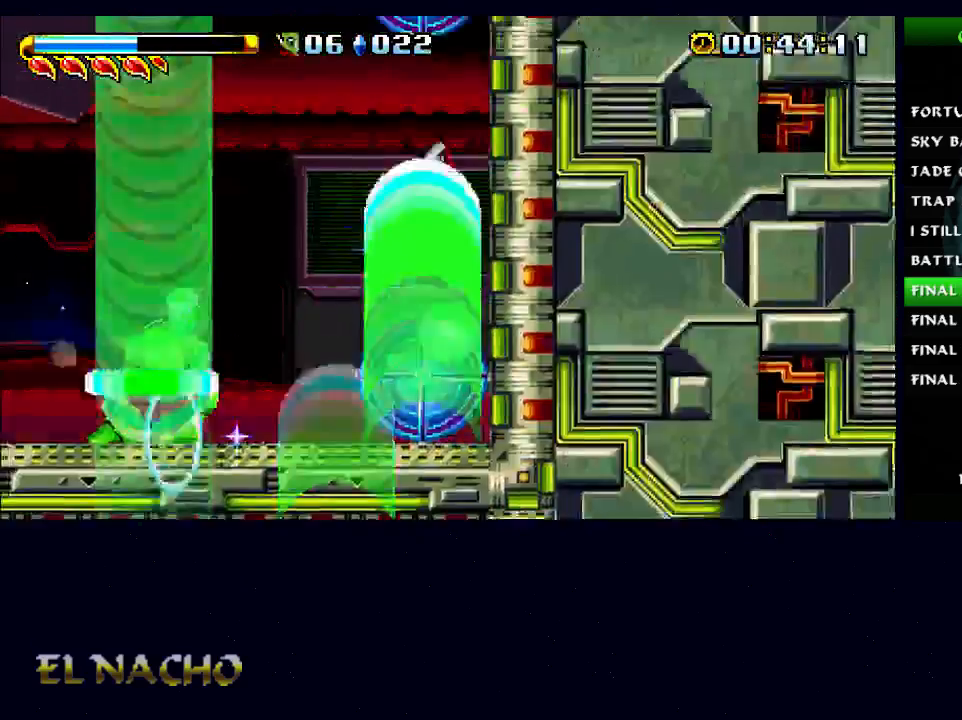
{"buttons": [], "left_stick": "center", "right_stick": "center", "events": []}
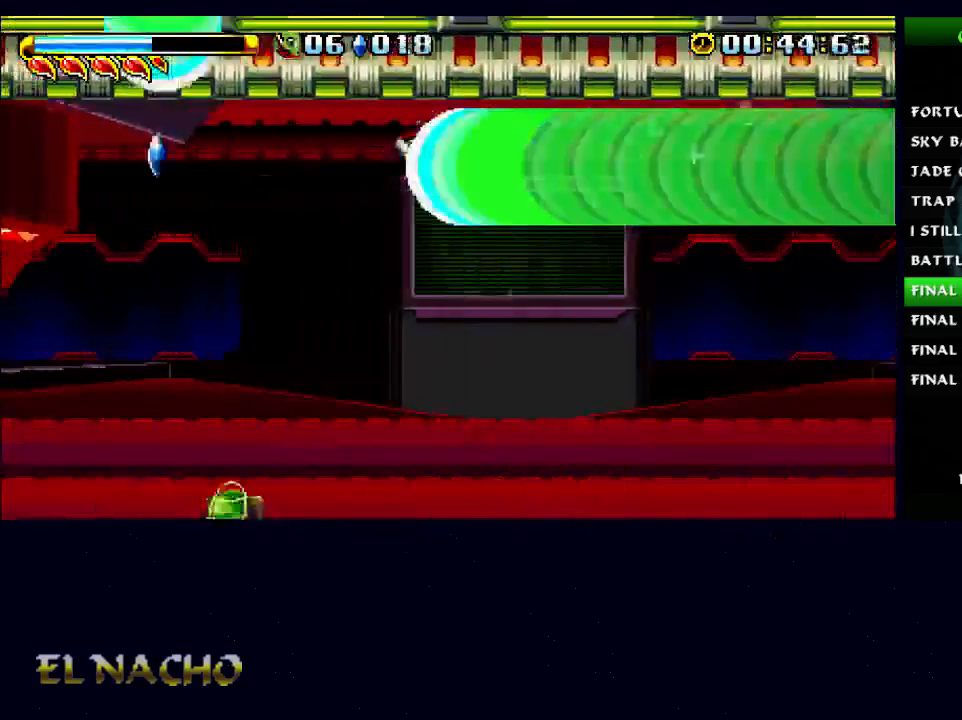
{"buttons": [], "left_stick": "center", "right_stick": "center", "events": []}
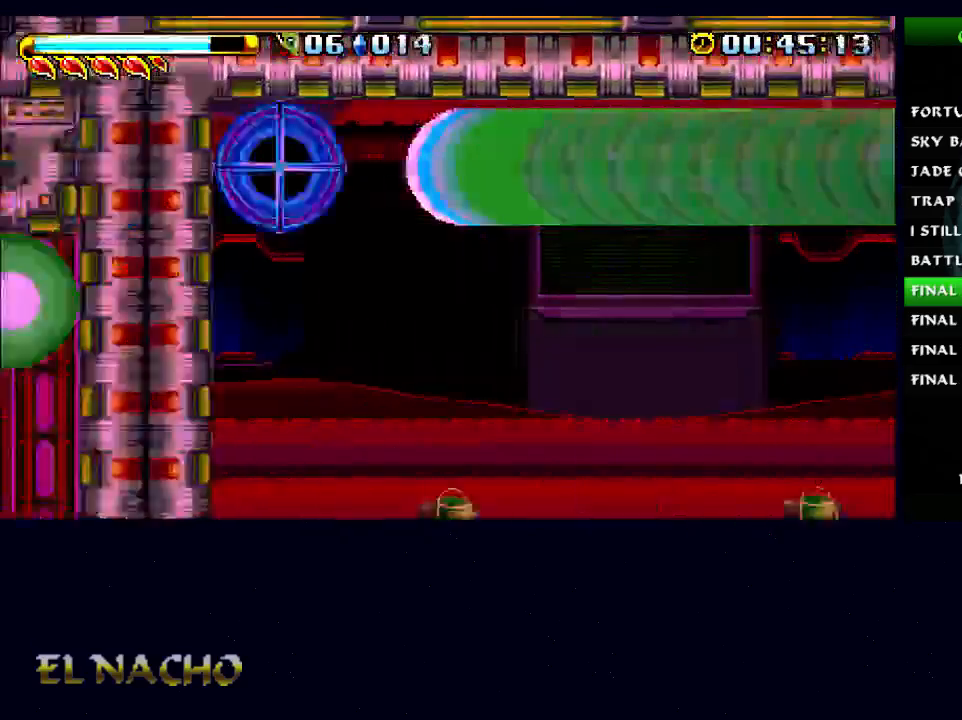
{"buttons": [], "left_stick": "left", "right_stick": "center", "events": [[300, "A", "down"], [333, "left_stick", "left"], [467, "A", "up"]]}
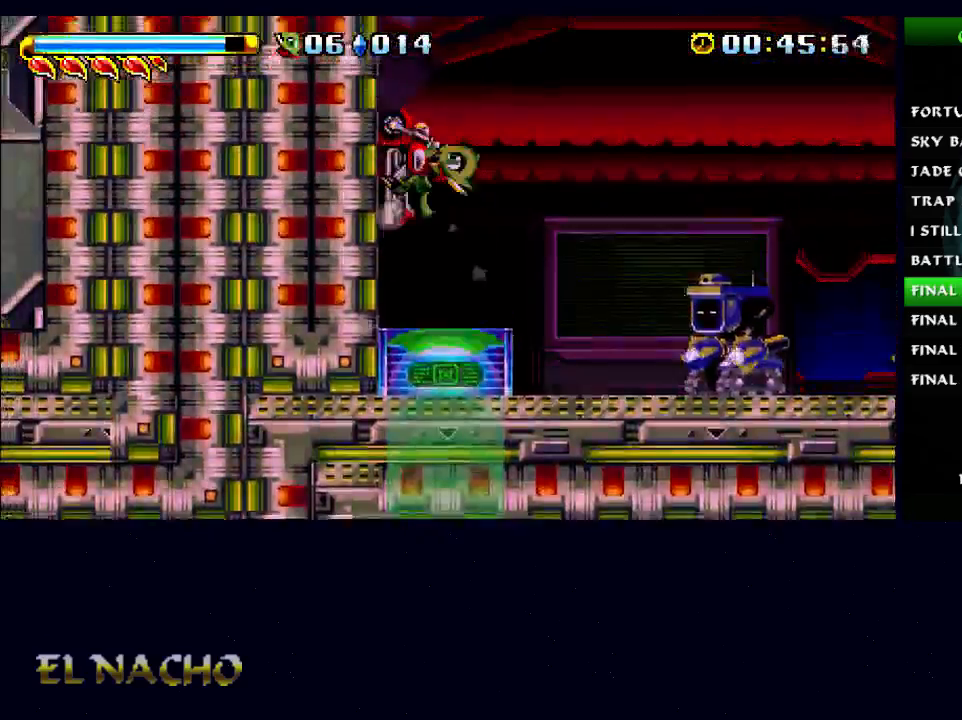
{"buttons": ["A", "B"], "left_stick": "center", "right_stick": "center", "events": [[200, "B", "down"], [233, "A", "down"], [267, "left_stick", "up"], [333, "left_stick", "center"]]}
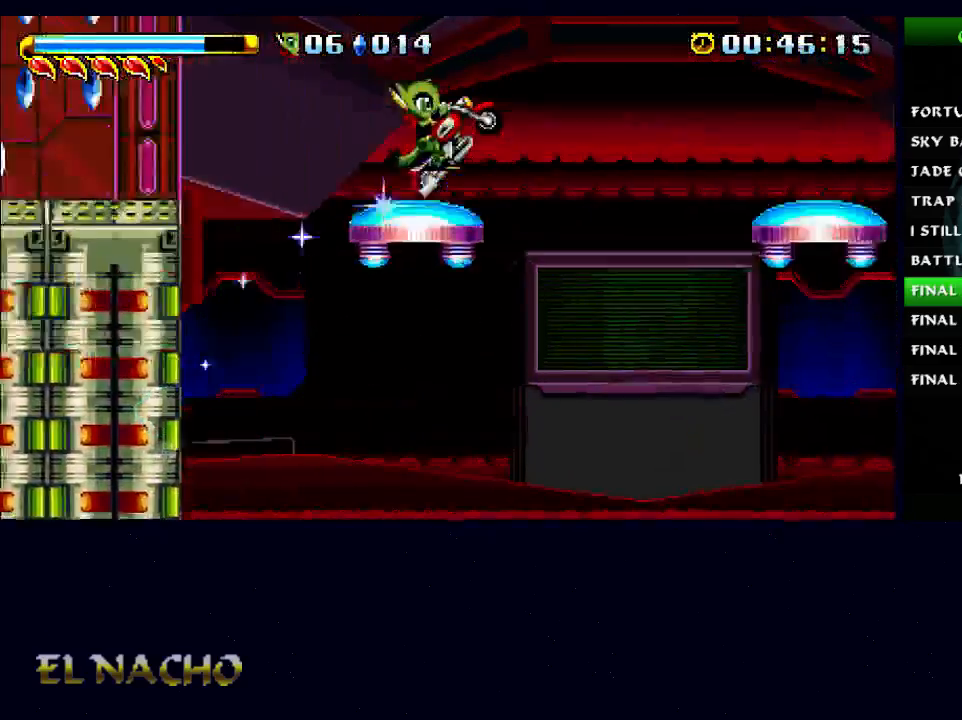
{"buttons": [], "left_stick": "center", "right_stick": "center", "events": [[233, "A", "up"], [267, "B", "up"]]}
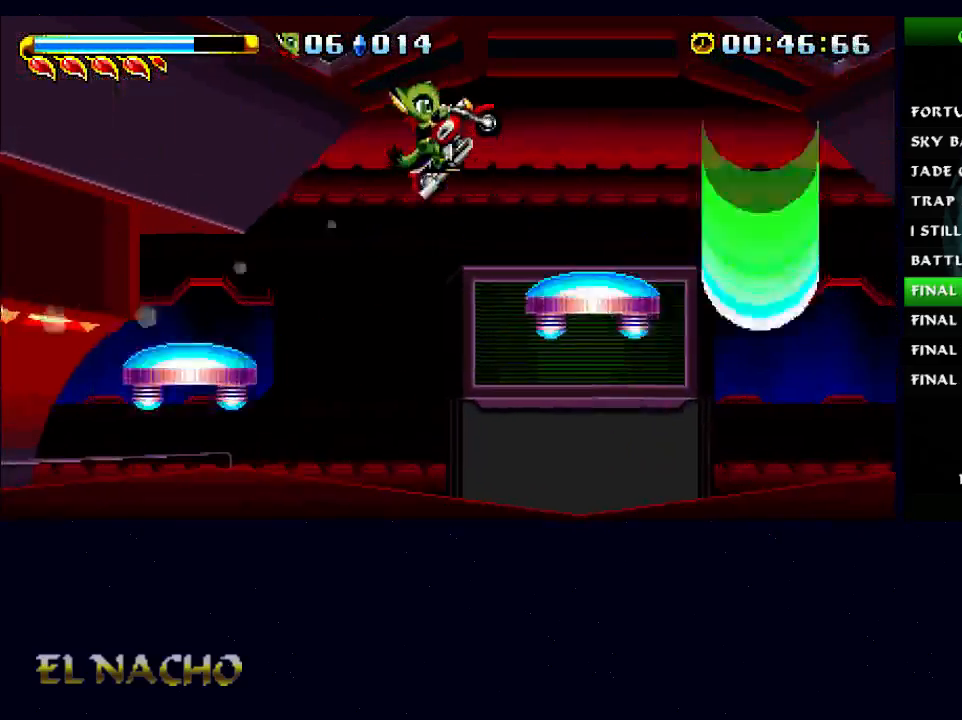
{"buttons": ["A"], "left_stick": "center", "right_stick": "center", "events": [[433, "A", "down"]]}
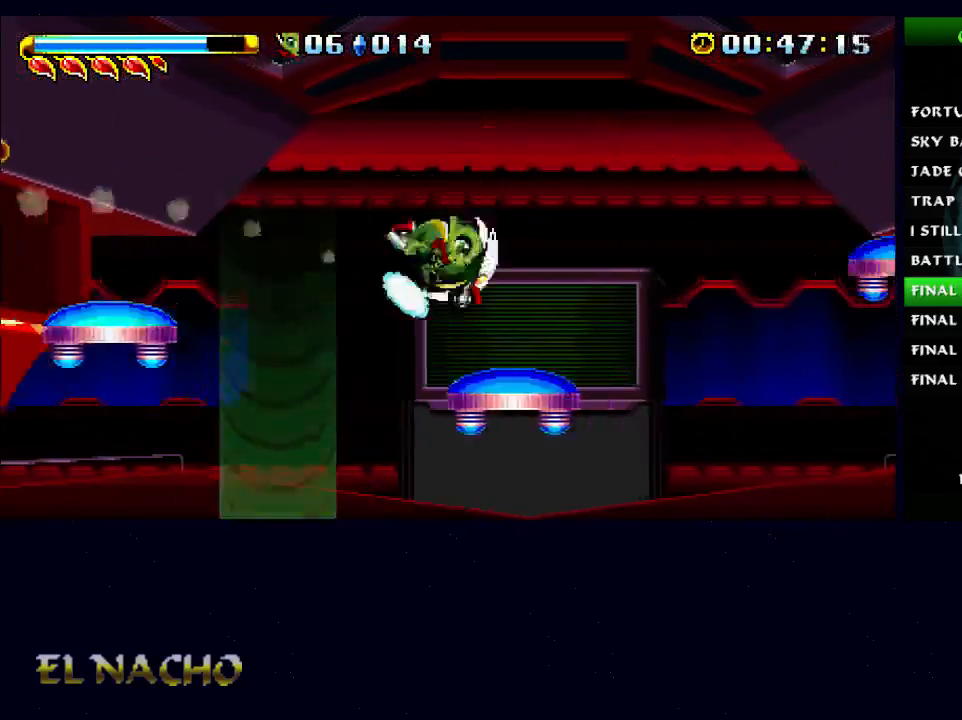
{"buttons": [], "left_stick": "center", "right_stick": "center", "events": [[100, "X", "down"], [167, "A", "up"], [233, "X", "up"]]}
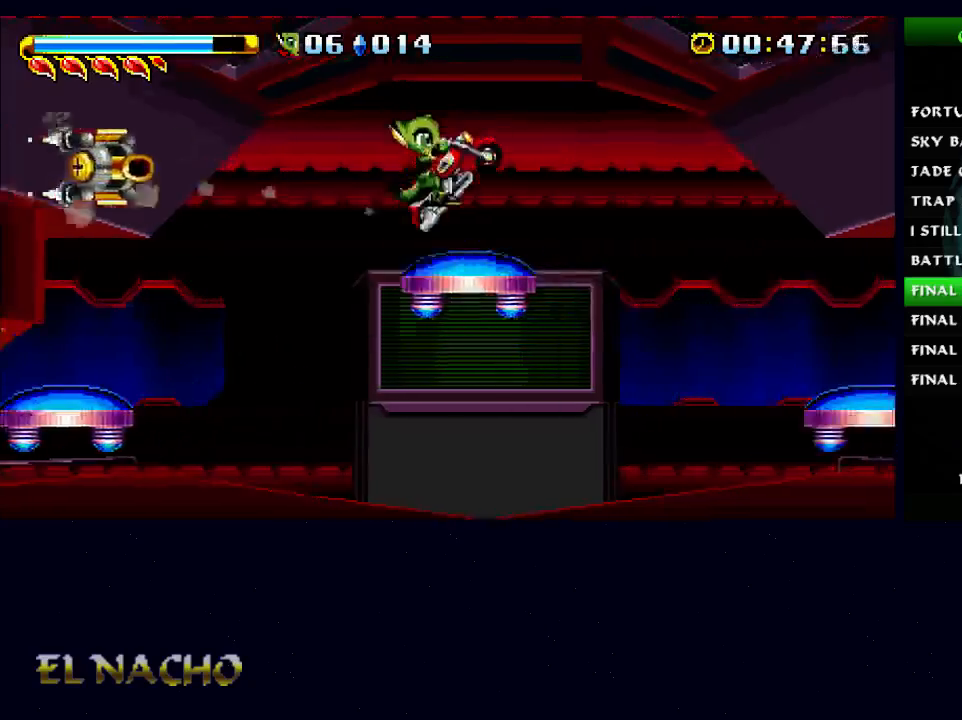
{"buttons": [], "left_stick": "center", "right_stick": "center", "events": []}
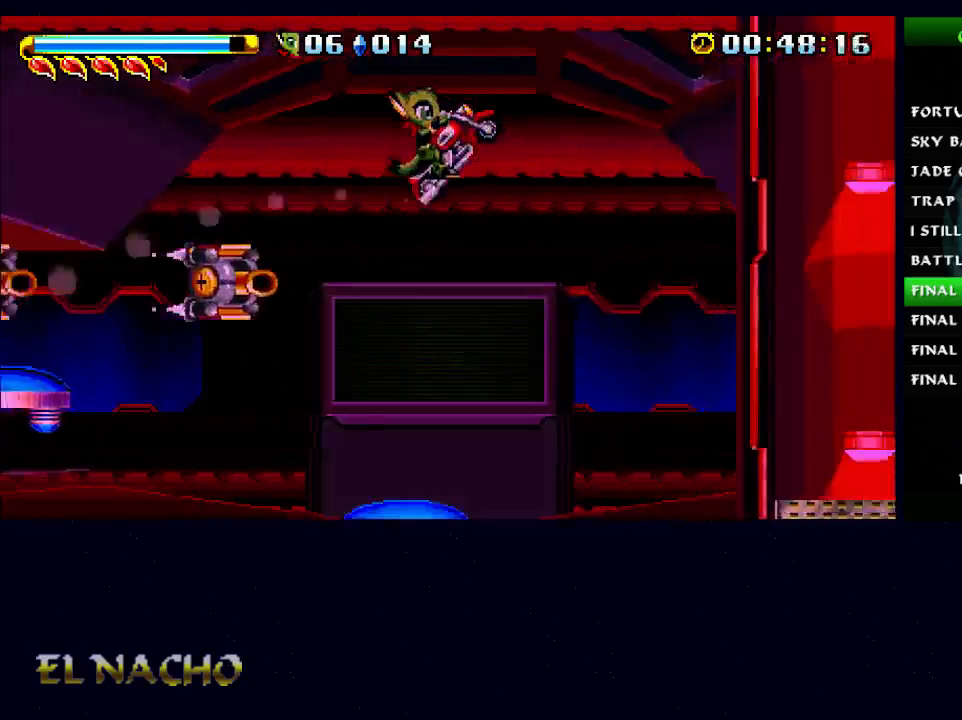
{"buttons": [], "left_stick": "center", "right_stick": "center", "events": [[267, "A", "down"], [333, "A", "up"], [333, "X", "down"], [433, "X", "up"]]}
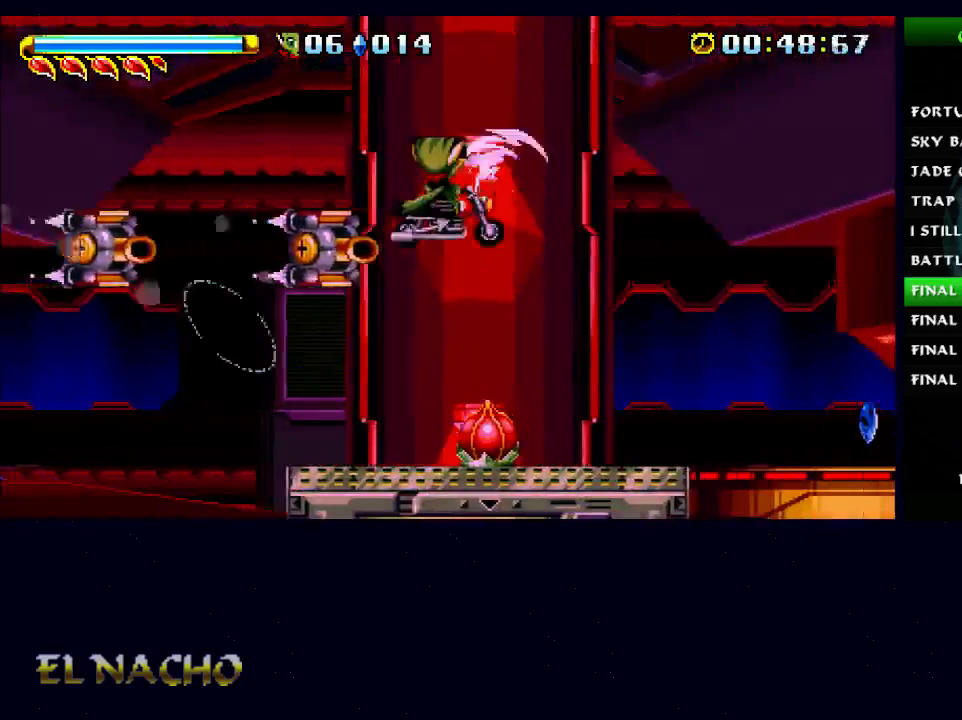
{"buttons": [], "left_stick": "left", "right_stick": "center", "events": [[433, "left_stick", "left"]]}
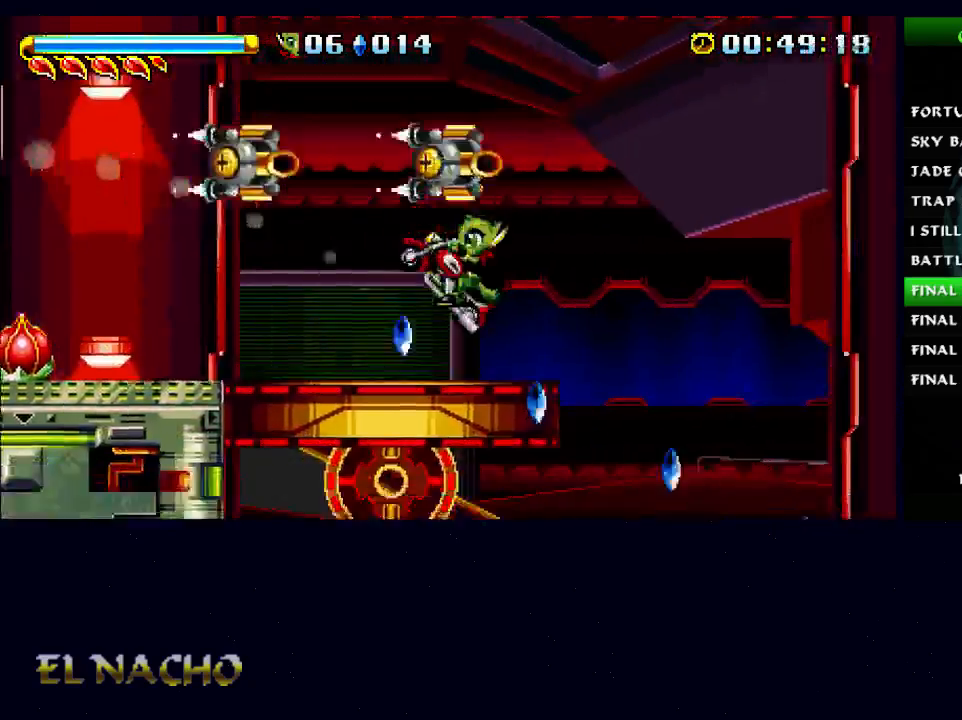
{"buttons": [], "left_stick": "center", "right_stick": "center", "events": [[500, "left_stick", "center"]]}